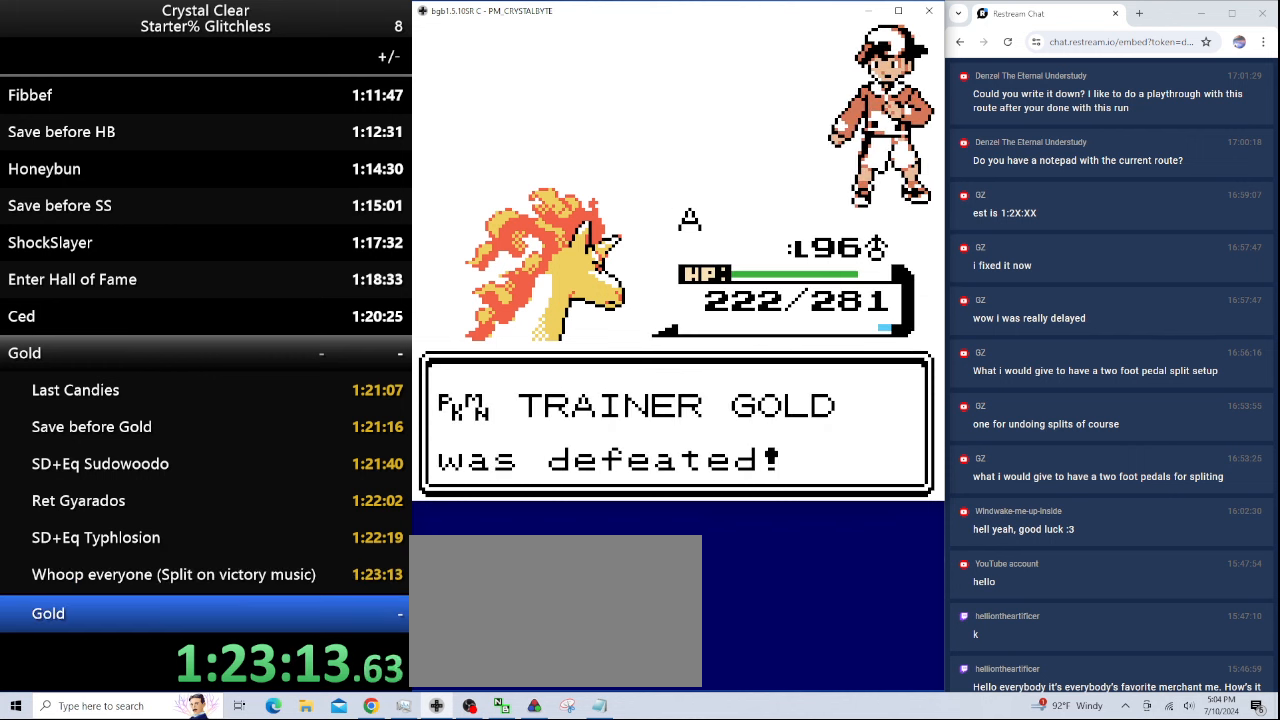
Gameplay with keyboard; each line is a JSON object with the keys held at the frame after it. "events" lists presses ("down") and releases ("up") of "0", "a", "b", "down", "left", "minus", "page_down", "page_up", "right", "sel", "sta" and "up" between this image and that frame as [ms after this image, input, new state], when the widget could be followed in between. No other keys are recorded. Mouse input is not recorded. Key names are as the overlay labels them; some are game actions (e.g. jump) rather than physical keys.
{"keys": ["b"], "events": [[234, "b", "down"], [334, "b", "up"], [400, "b", "down"]]}
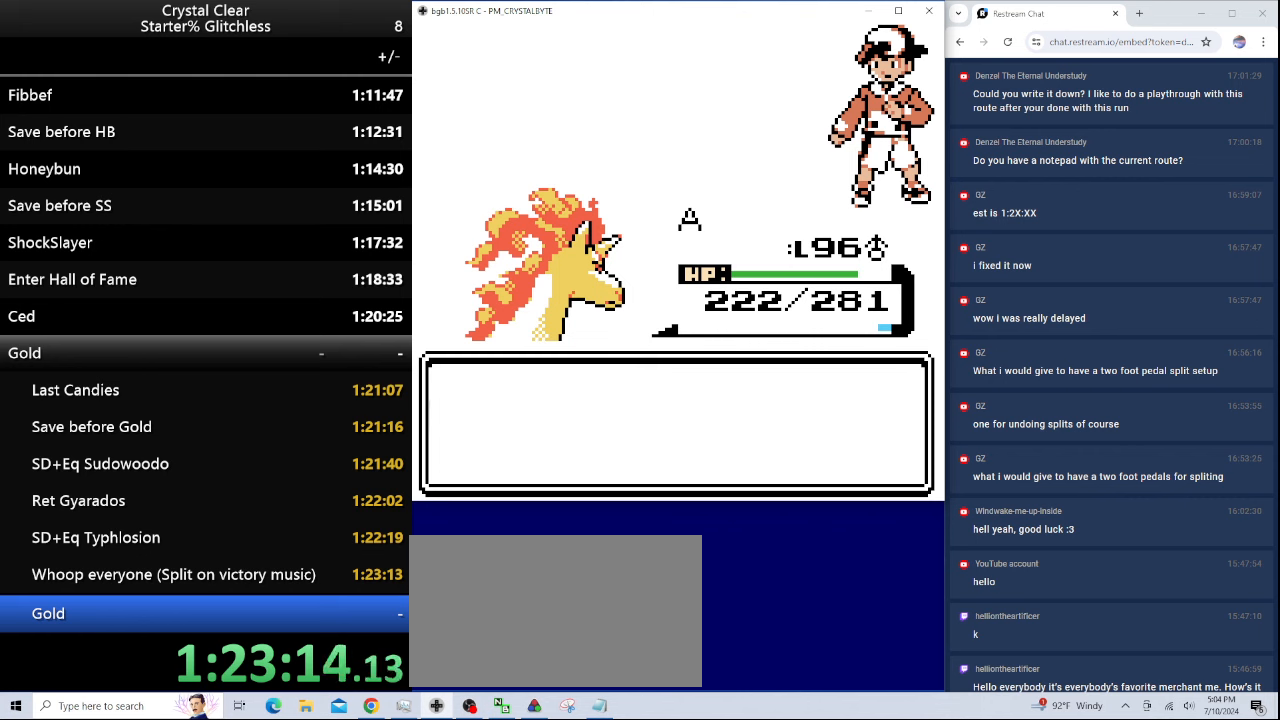
{"keys": [], "events": [[67, "b", "up"], [167, "b", "down"], [234, "b", "up"], [334, "b", "down"], [434, "b", "up"]]}
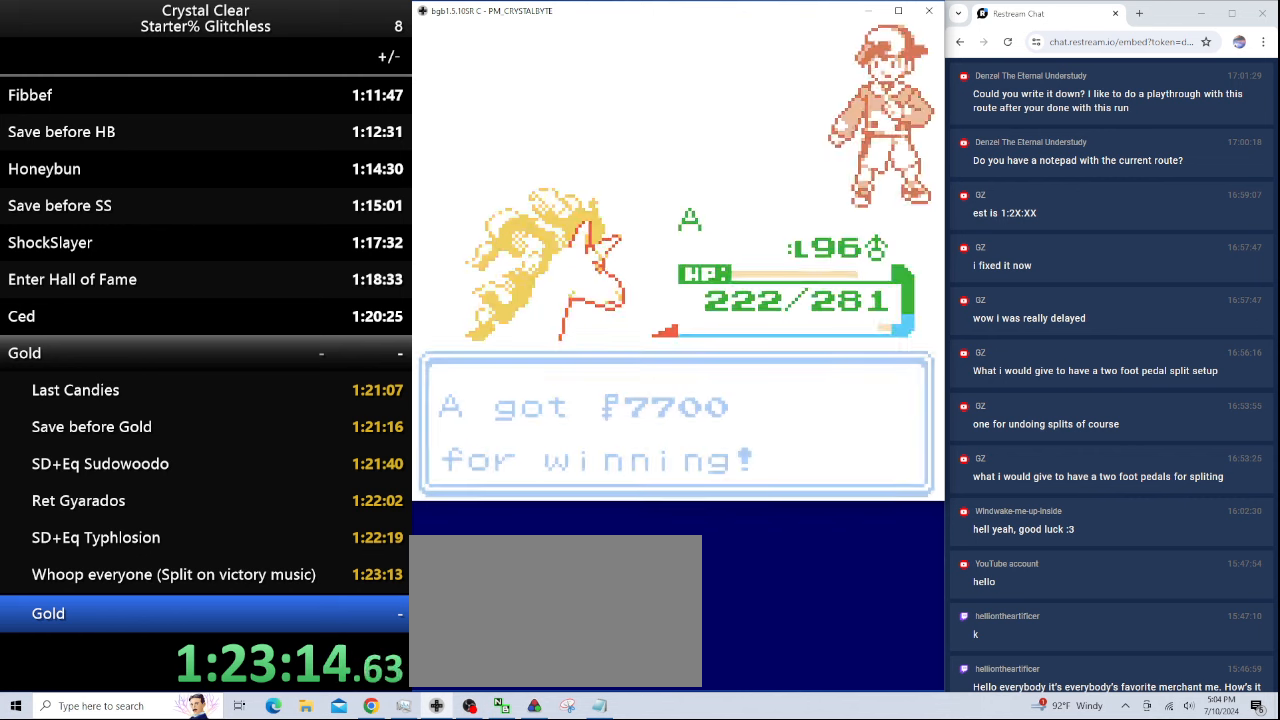
{"keys": [], "events": [[34, "b", "down"], [134, "b", "up"], [200, "b", "down"], [300, "b", "up"]]}
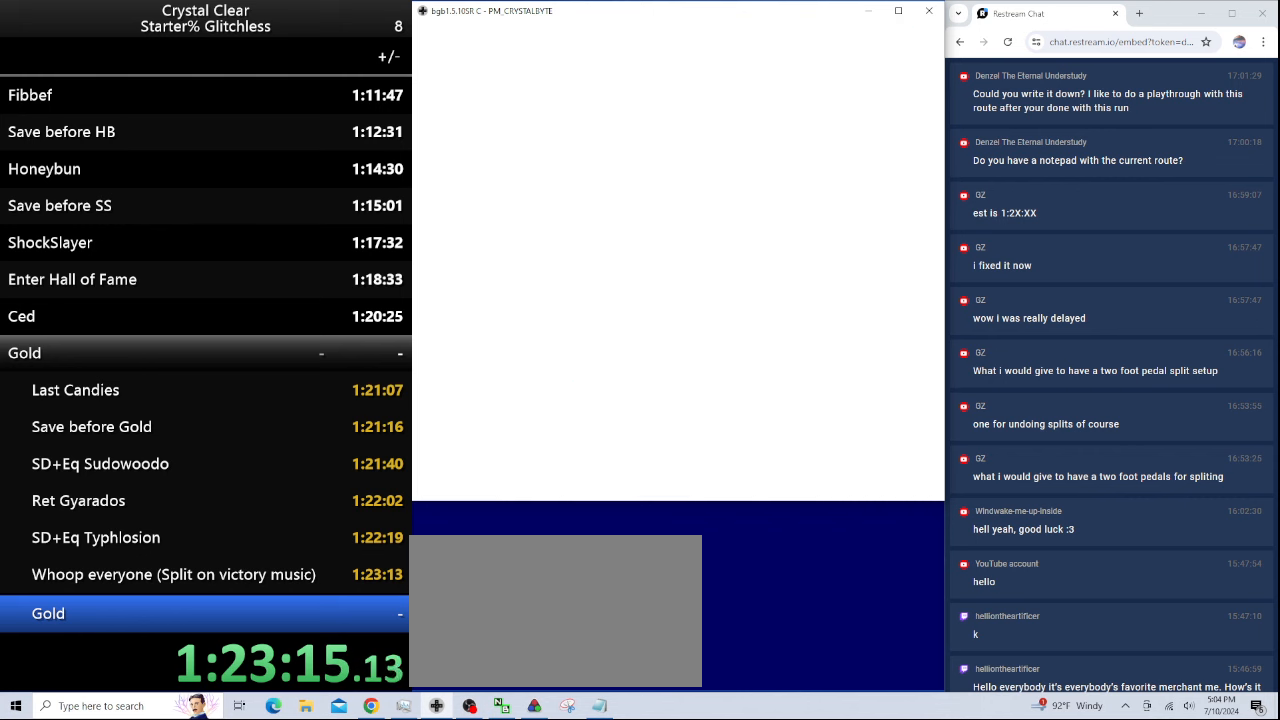
{"keys": [], "events": [[134, "a", "down"], [267, "a", "up"], [367, "a", "down"], [467, "a", "up"]]}
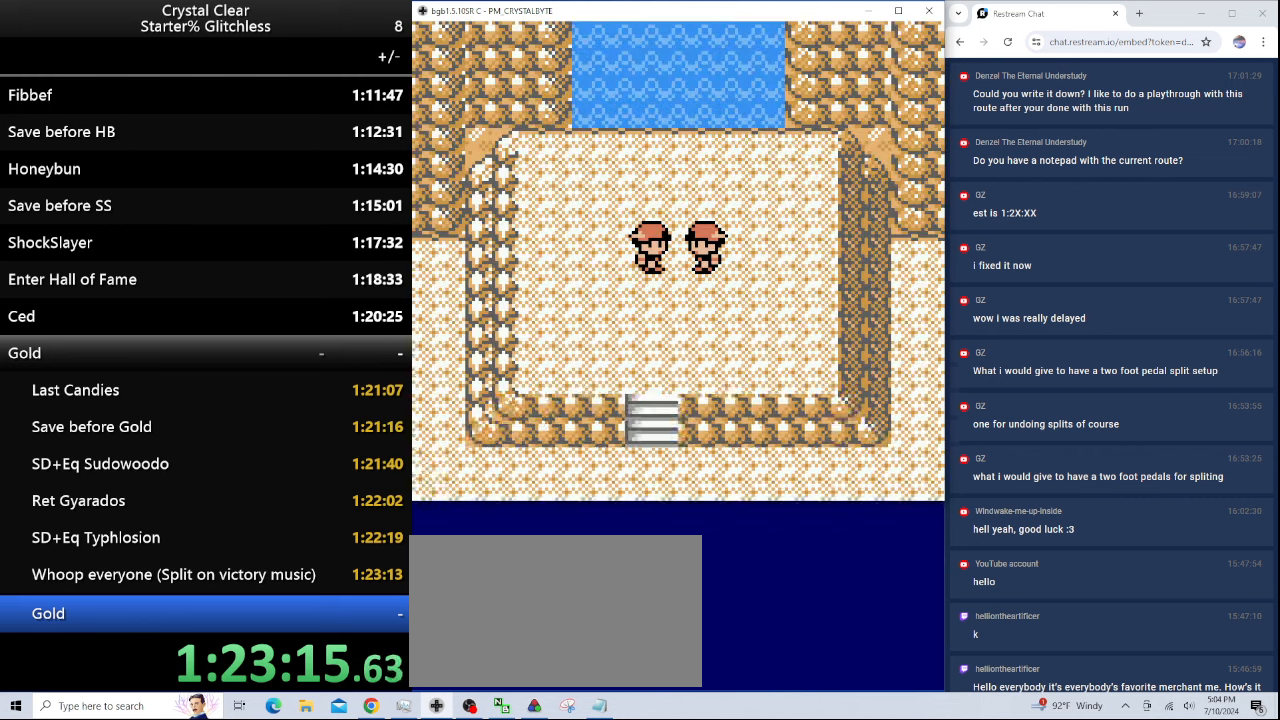
{"keys": ["a"], "events": [[67, "a", "down"], [167, "a", "up"], [267, "a", "down"], [334, "a", "up"], [434, "a", "down"]]}
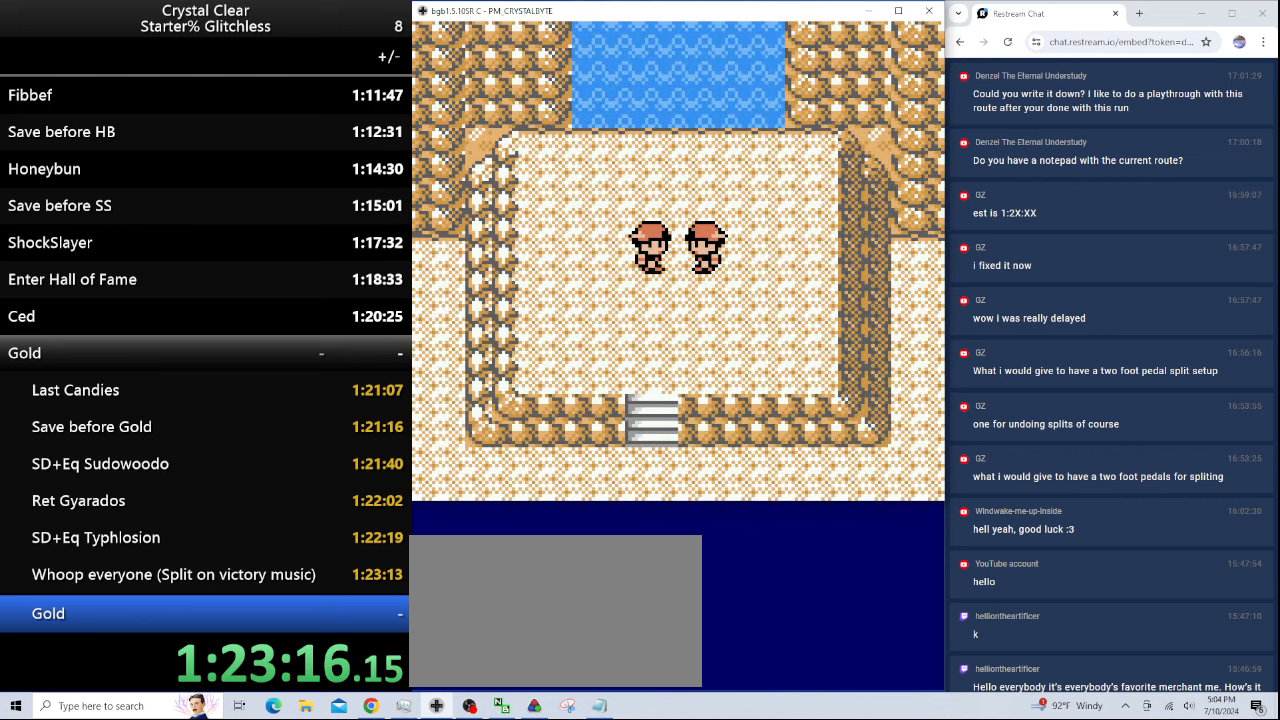
{"keys": ["a"], "events": [[34, "a", "up"], [134, "a", "down"], [234, "a", "up"], [267, "a", "down"], [367, "a", "up"], [467, "a", "down"]]}
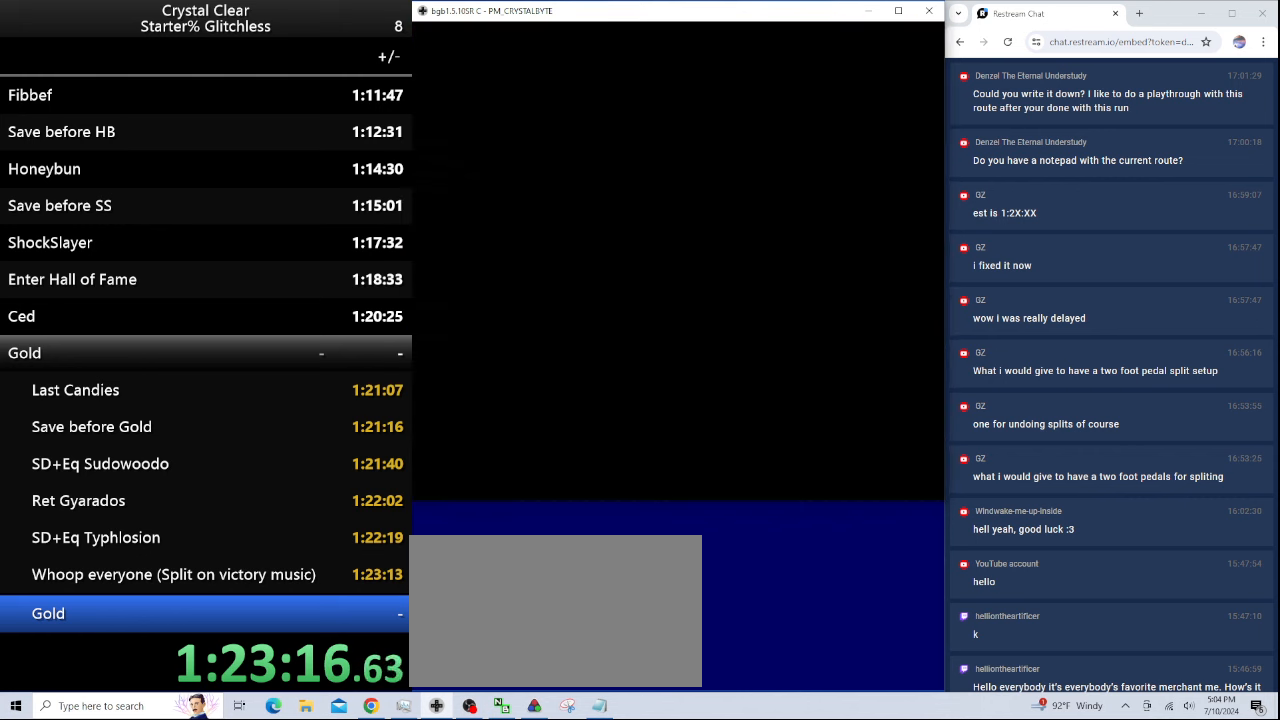
{"keys": ["a"], "events": [[67, "a", "up"], [134, "a", "down"], [234, "a", "up"], [367, "a", "down"], [467, "a", "up"], [500, "a", "down"]]}
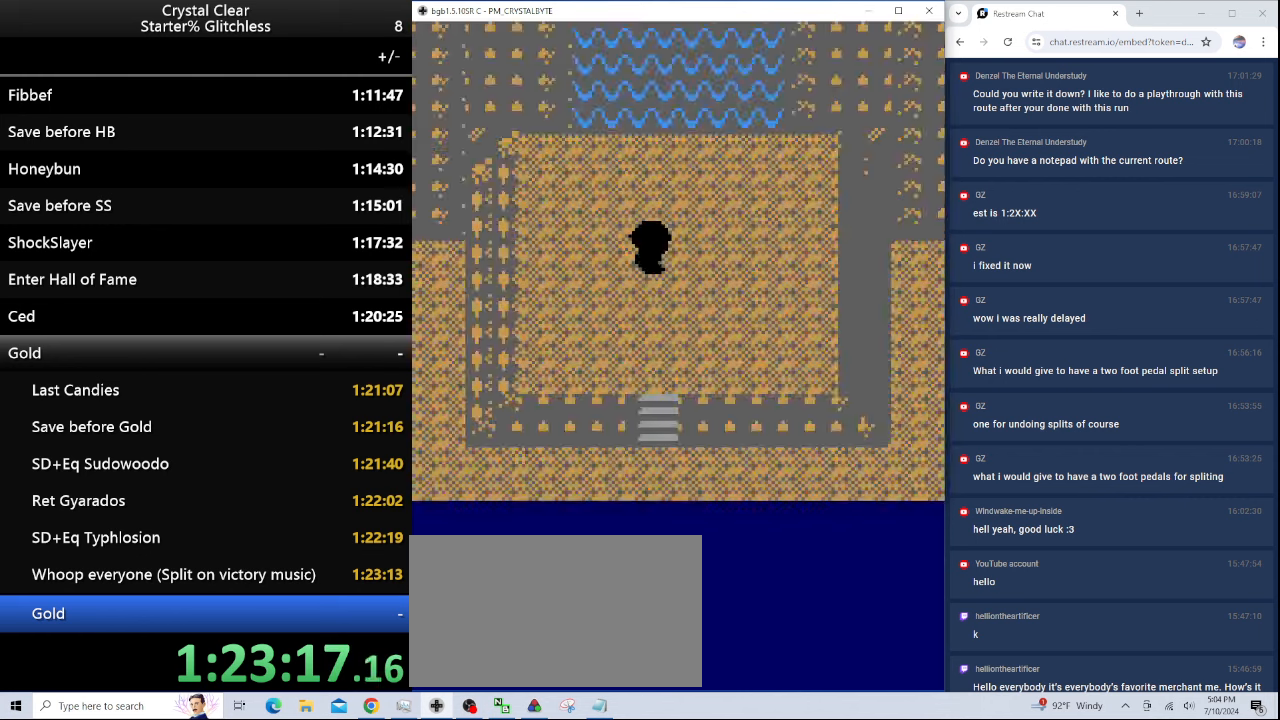
{"keys": ["a"], "events": [[100, "a", "up"], [267, "a", "down"], [334, "a", "up"], [434, "a", "down"]]}
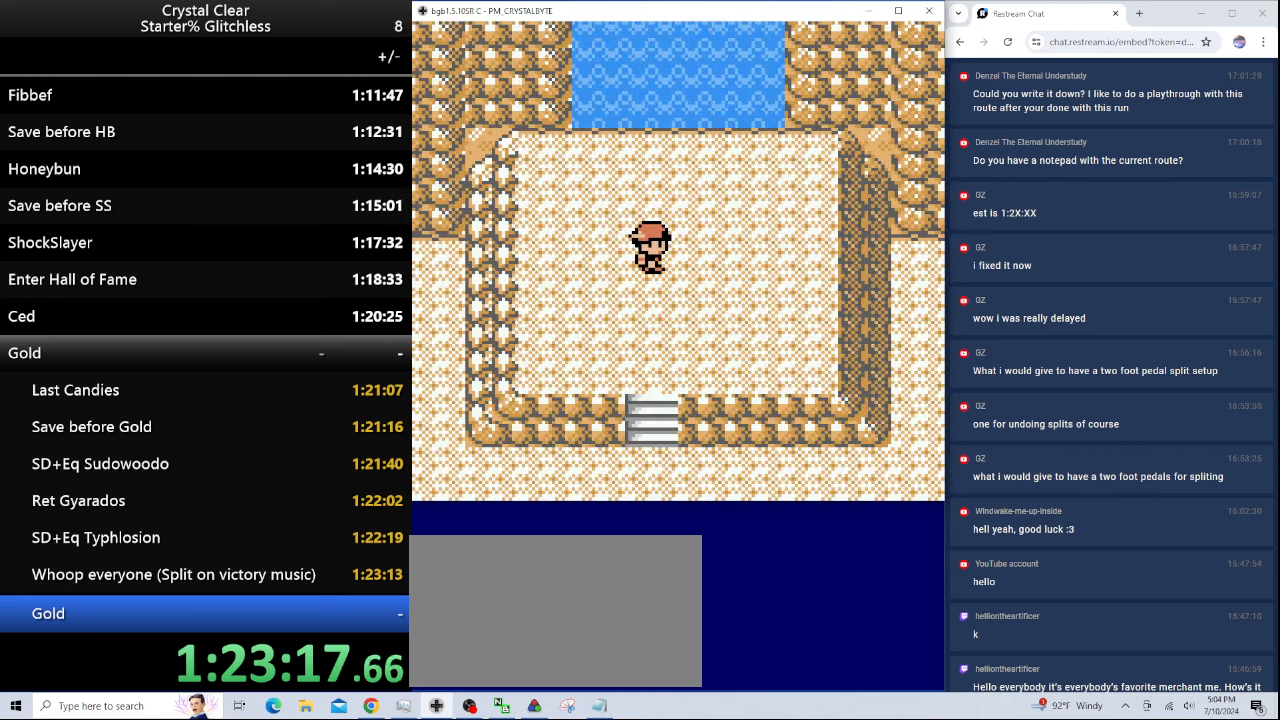
{"keys": ["a"], "events": [[34, "a", "up"], [134, "a", "down"], [234, "a", "up"], [334, "a", "down"], [400, "a", "up"], [500, "a", "down"]]}
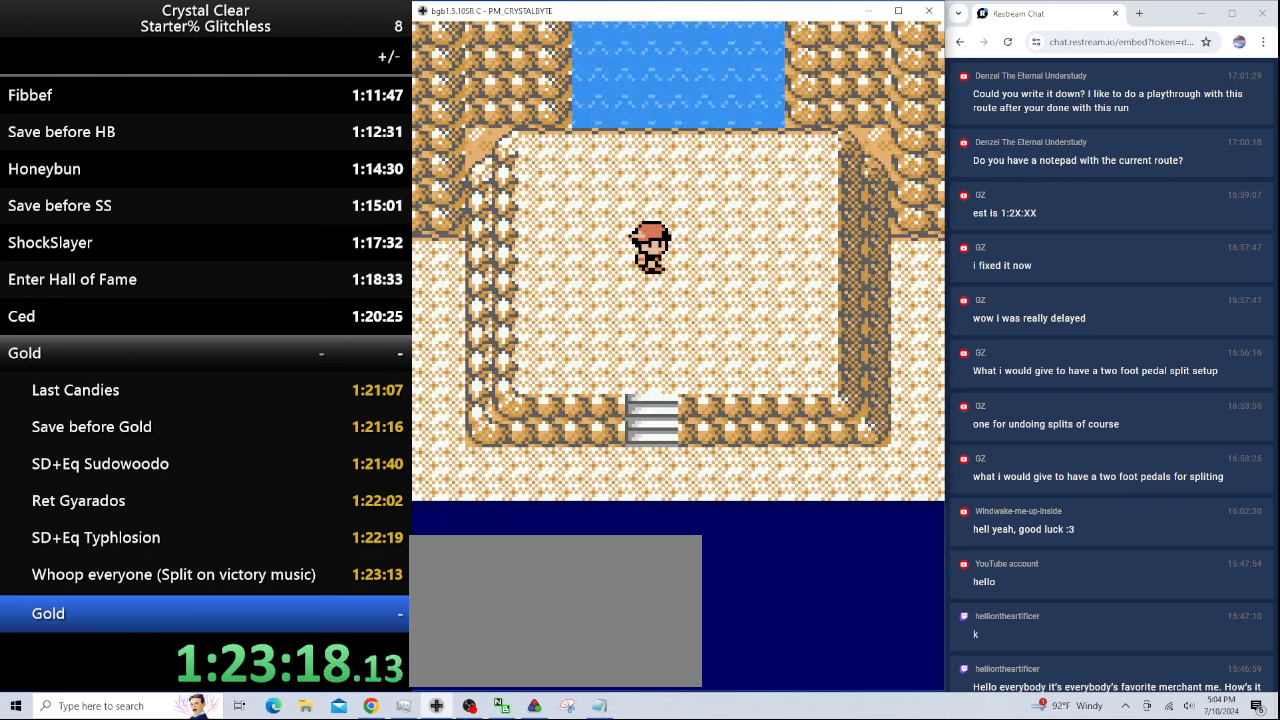
{"keys": [], "events": [[100, "a", "up"], [200, "a", "down"], [267, "a", "up"], [367, "a", "down"], [467, "a", "up"]]}
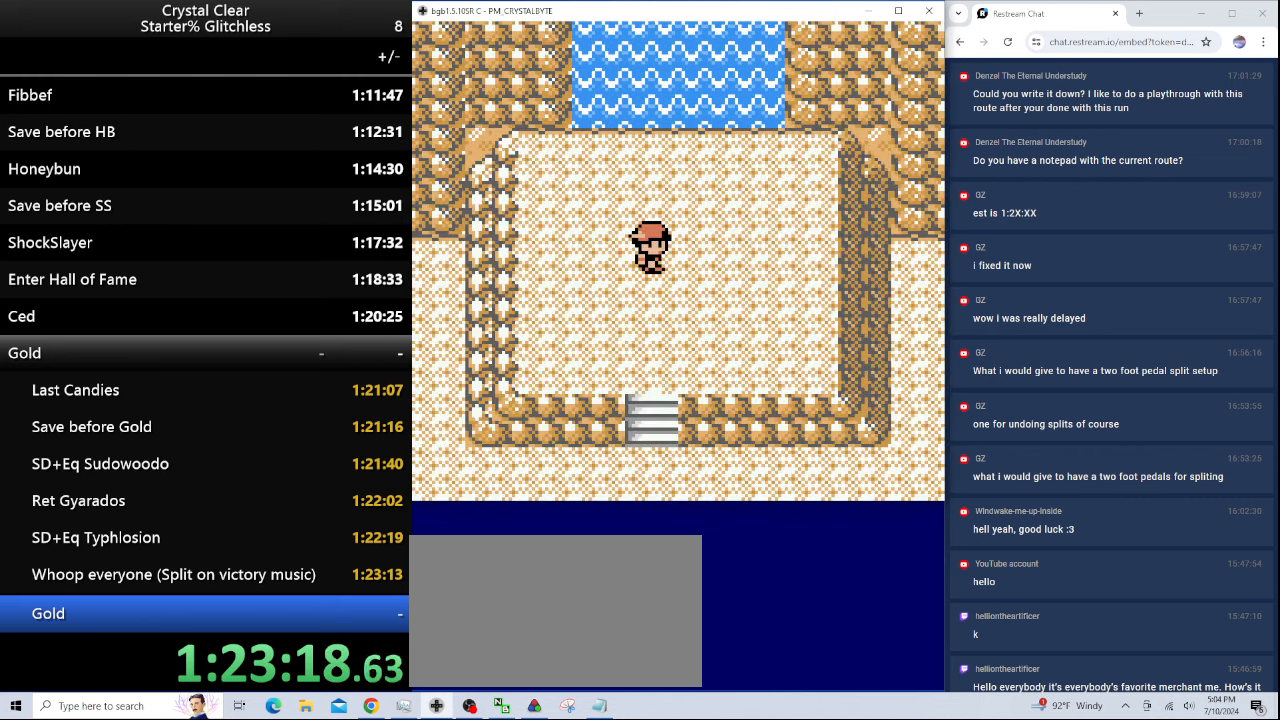
{"keys": ["a"], "events": [[67, "a", "down"], [167, "a", "up"], [234, "a", "down"], [334, "a", "up"], [434, "a", "down"]]}
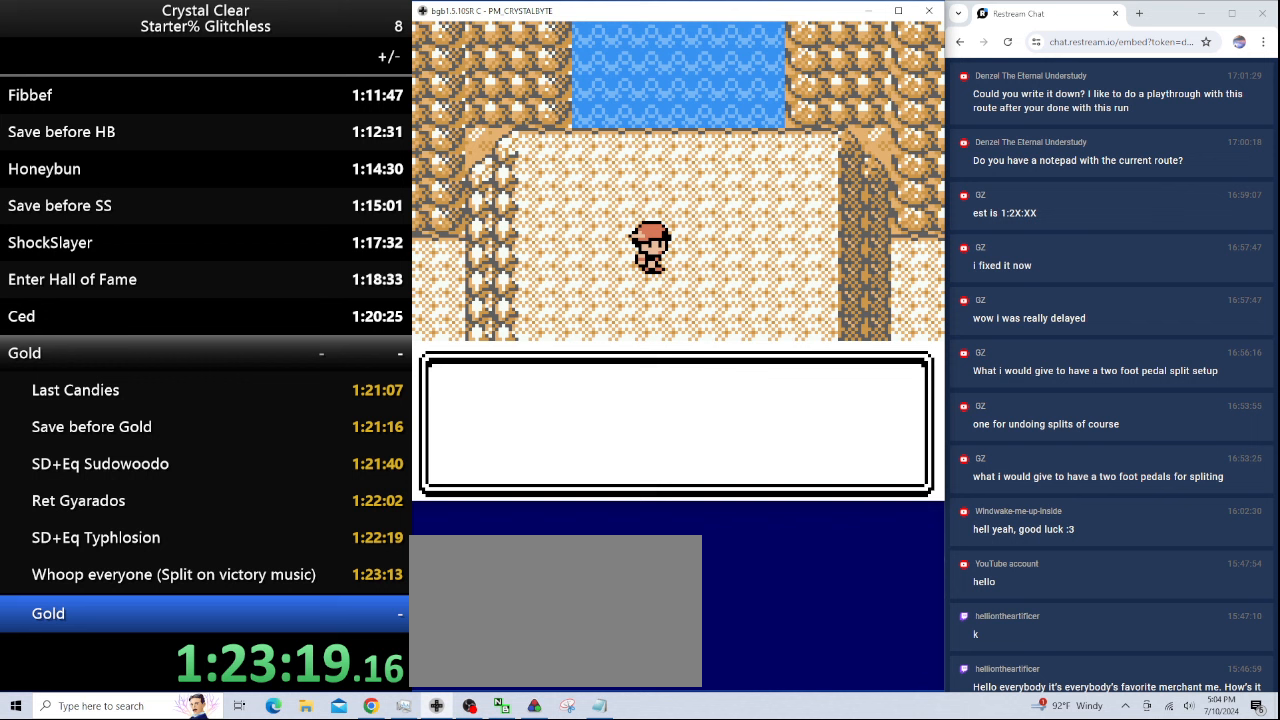
{"keys": ["a"], "events": [[33, "a", "up"], [67, "a", "down"], [167, "a", "up"], [267, "a", "down"], [367, "a", "up"], [433, "a", "down"]]}
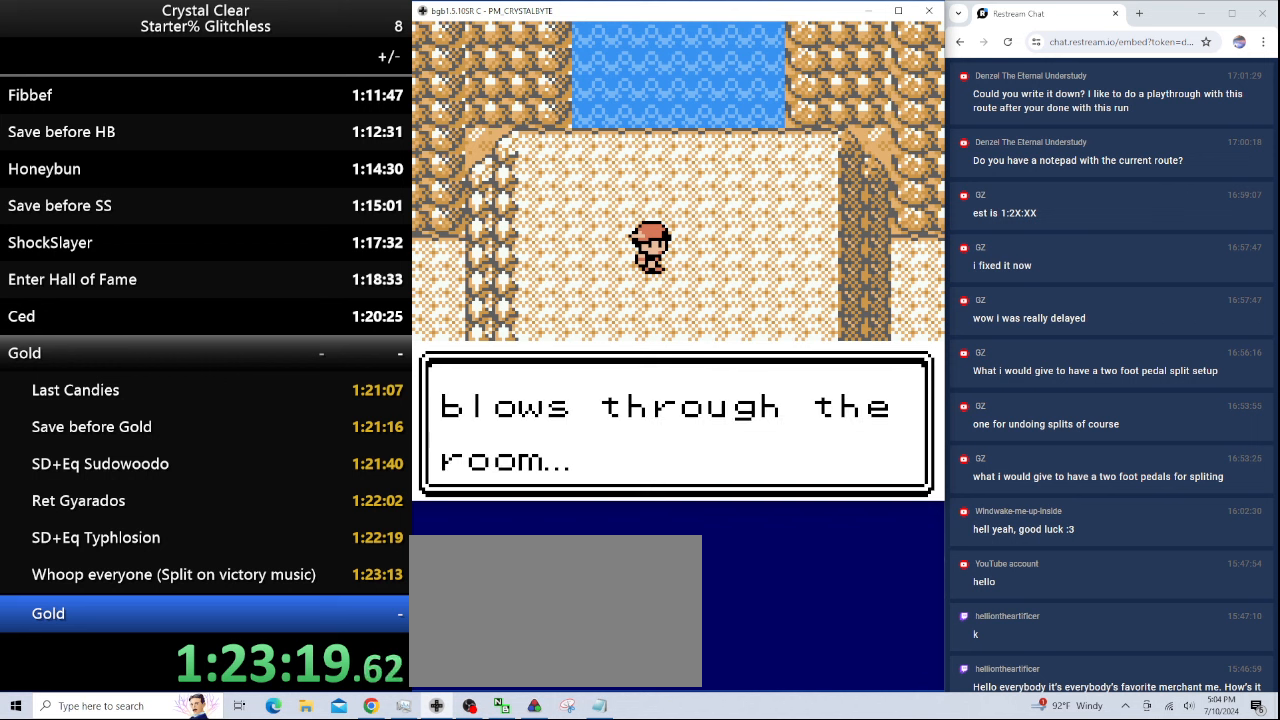
{"keys": [], "events": [[33, "a", "up"], [133, "a", "down"], [200, "a", "up"]]}
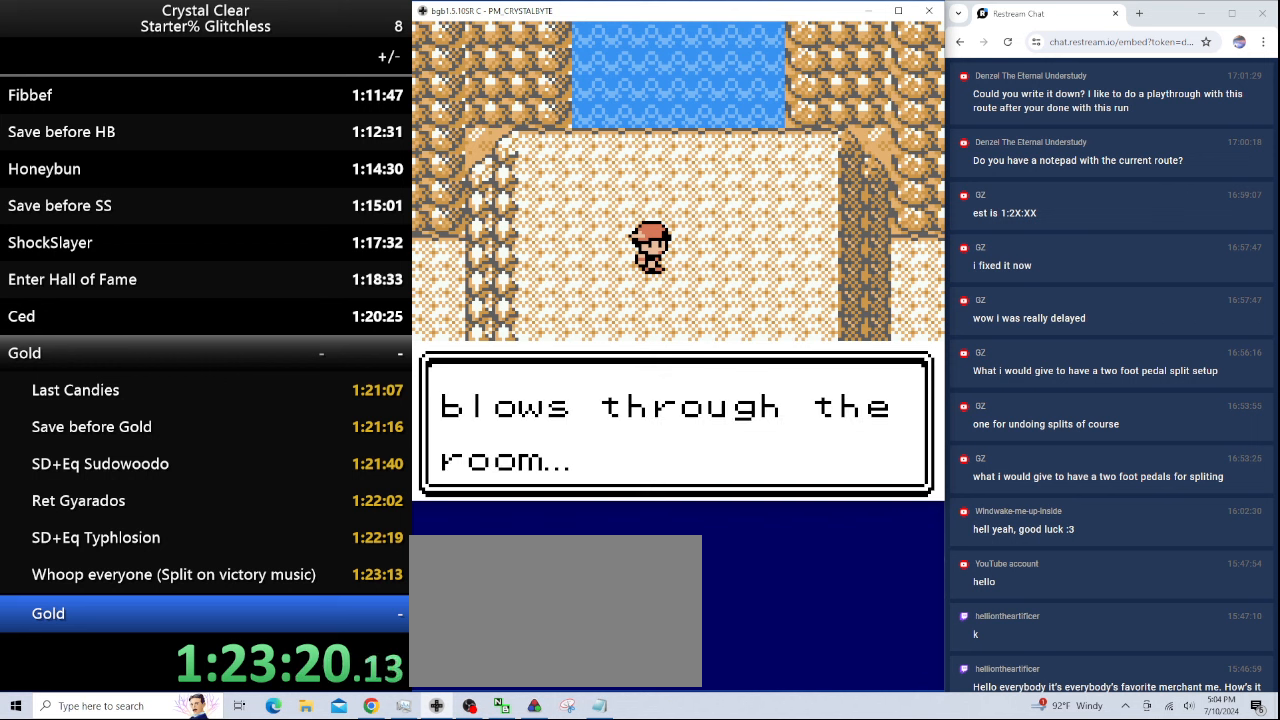
{"keys": ["a"], "events": [[33, "a", "down"], [167, "a", "up"], [200, "a", "down"], [333, "a", "up"], [433, "a", "down"]]}
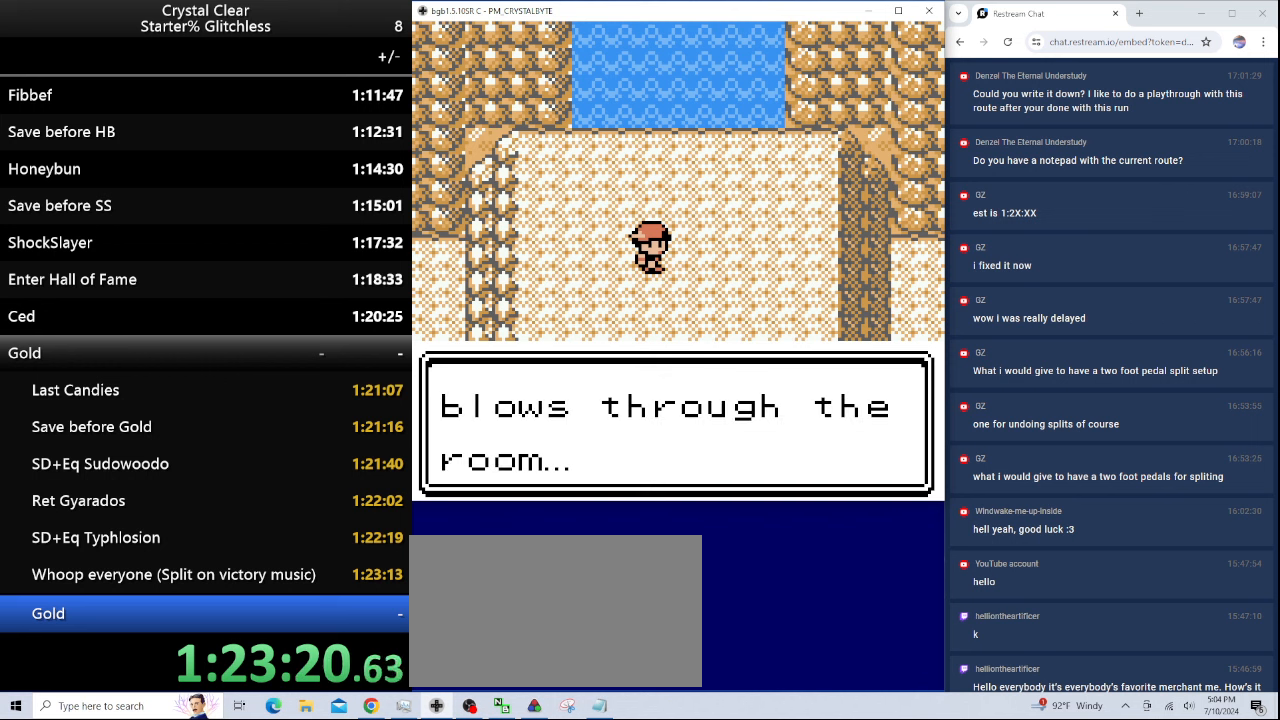
{"keys": ["a"], "events": [[33, "a", "up"], [133, "a", "down"], [233, "a", "up"], [300, "a", "down"], [400, "a", "up"], [500, "a", "down"]]}
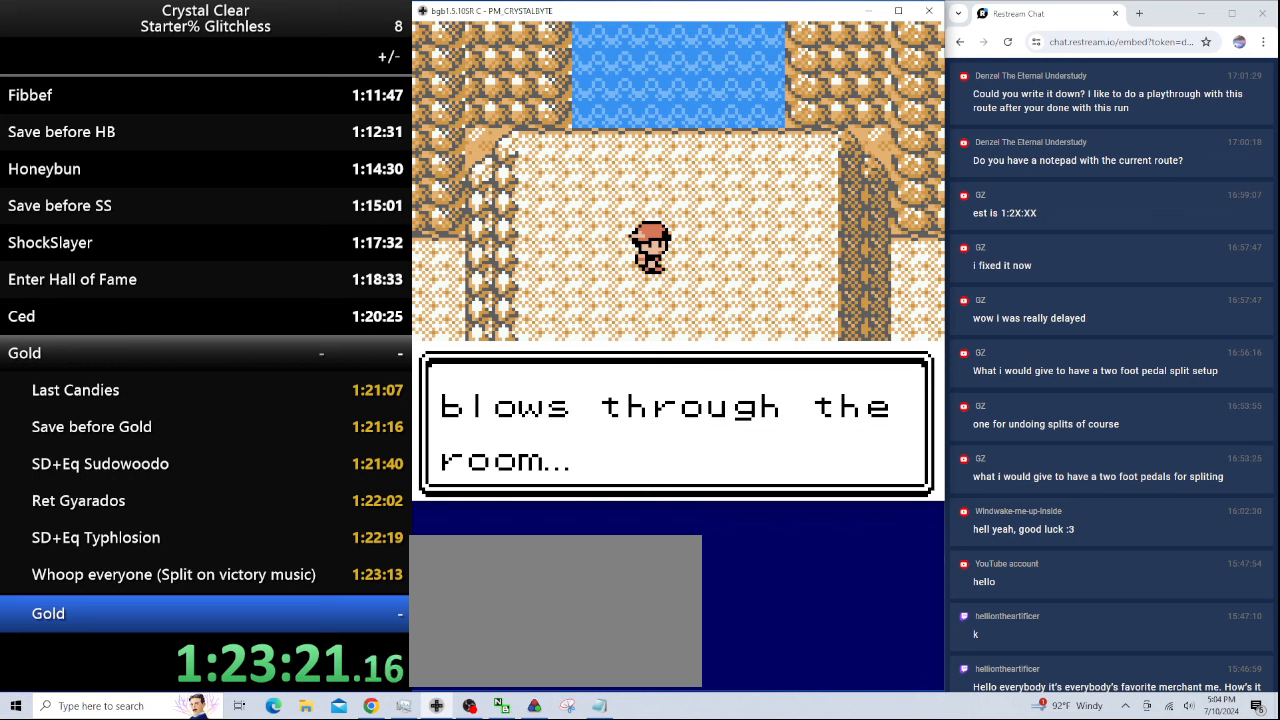
{"keys": ["a"], "events": [[33, "a", "up"], [133, "a", "down"], [233, "a", "up"], [333, "a", "down"], [367, "a", "up"], [467, "a", "down"]]}
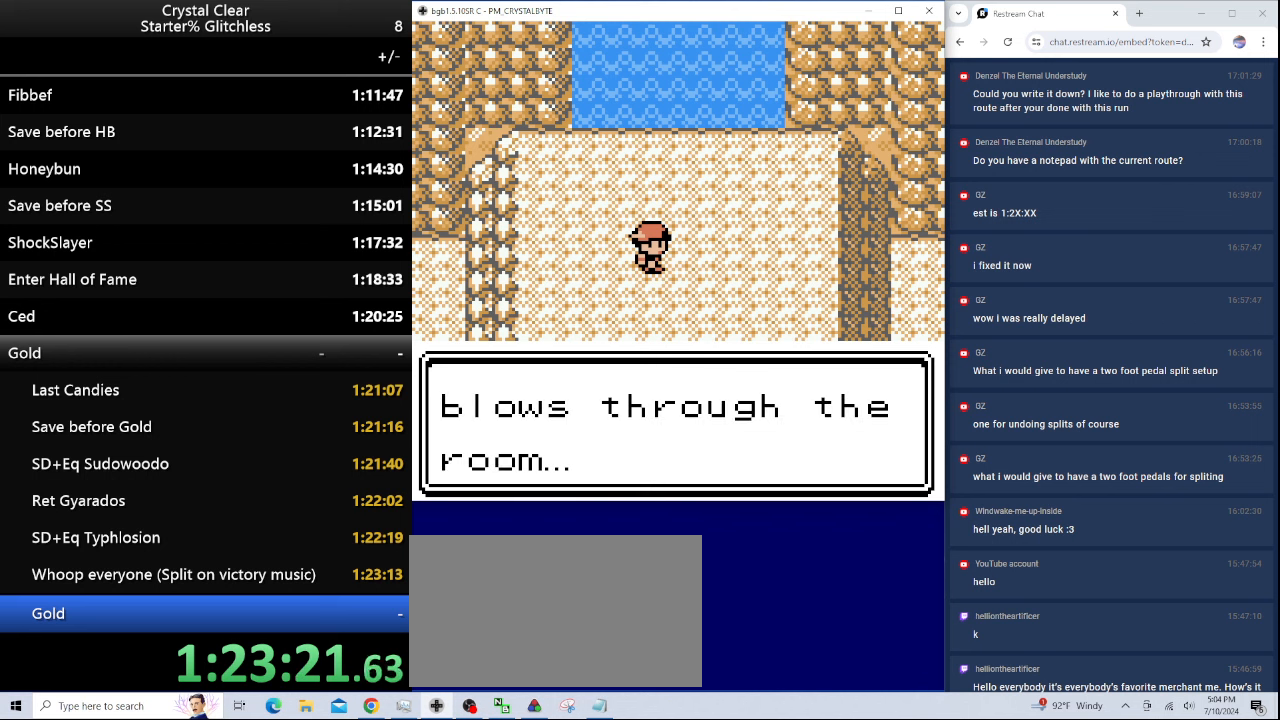
{"keys": ["a"], "events": [[67, "a", "up"], [167, "a", "down"], [267, "a", "up"], [300, "a", "down"], [400, "a", "up"], [433, "a", "down"]]}
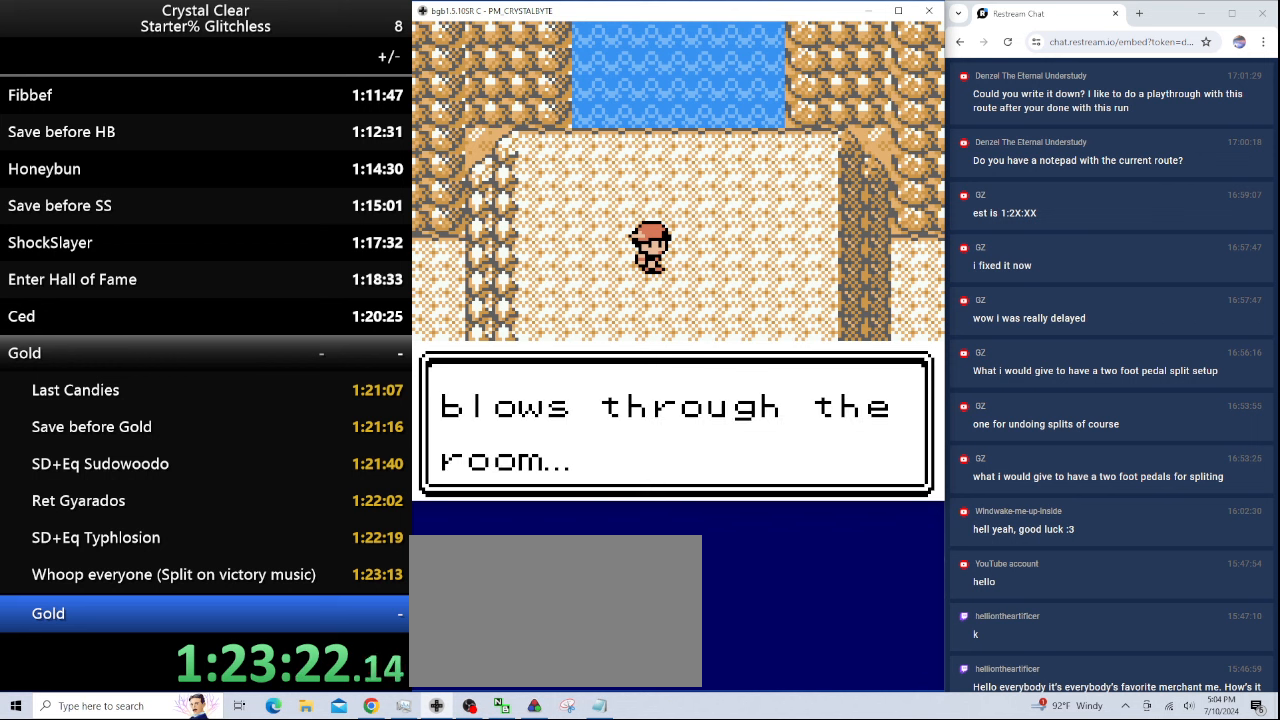
{"keys": ["a"], "events": [[33, "a", "up"], [133, "a", "down"], [167, "a", "up"], [267, "a", "down"], [367, "a", "up"], [467, "a", "down"]]}
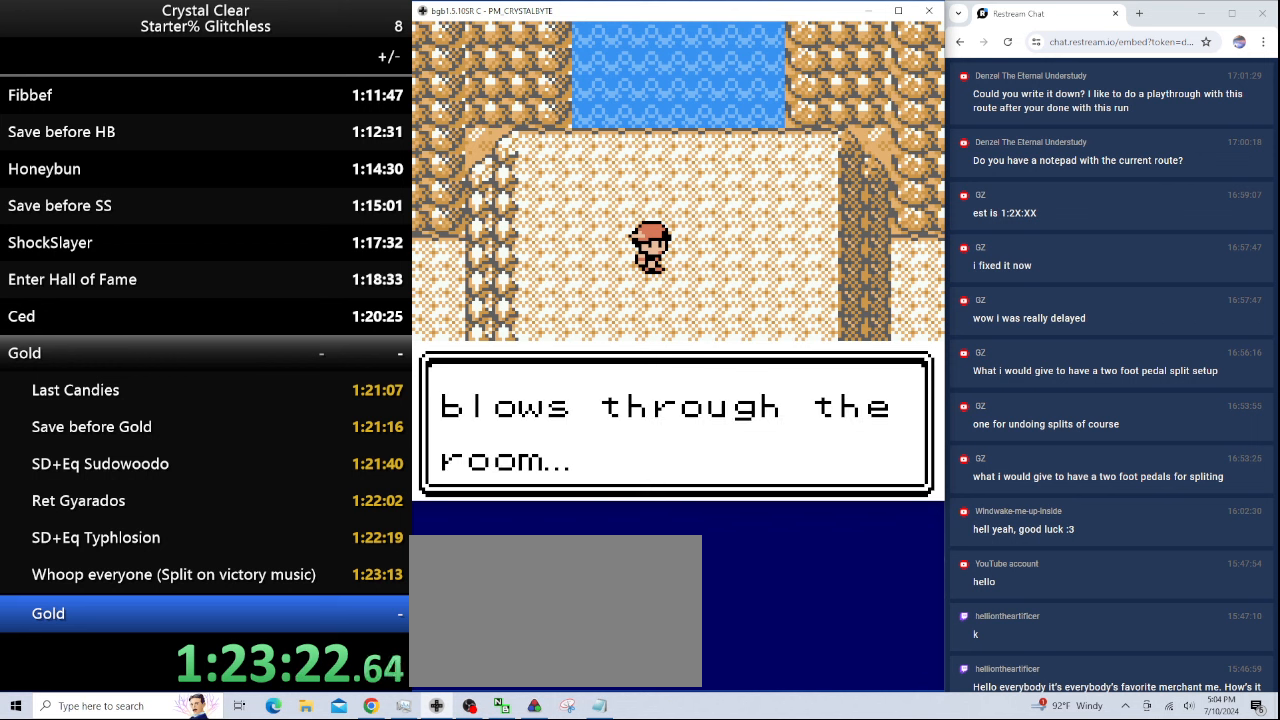
{"keys": ["a"], "events": [[33, "a", "up"], [100, "a", "down"], [167, "a", "up"], [267, "a", "down"], [367, "a", "up"], [433, "a", "down"]]}
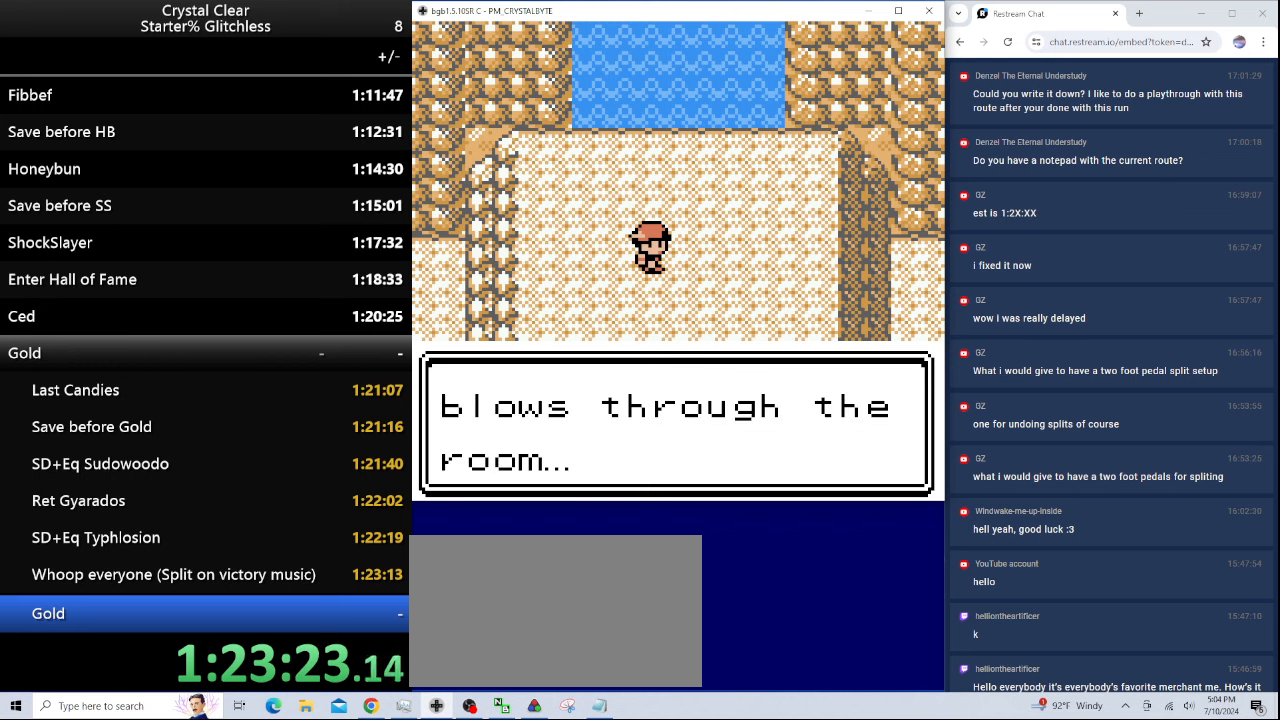
{"keys": ["a"], "events": [[67, "a", "up"], [100, "a", "down"], [200, "a", "up"], [300, "a", "down"], [333, "a", "up"], [433, "a", "down"]]}
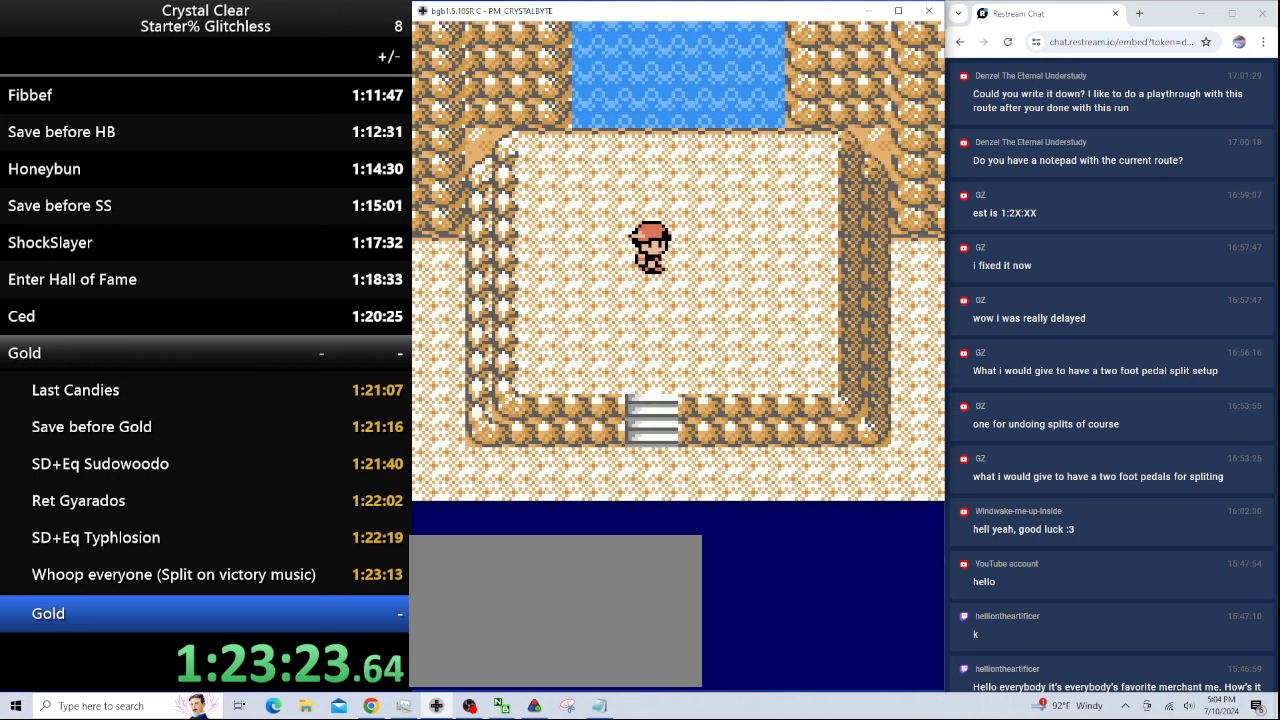
{"keys": ["a"], "events": [[33, "a", "up"], [133, "a", "down"], [167, "a", "up"], [267, "a", "down"], [367, "a", "up"], [467, "a", "down"]]}
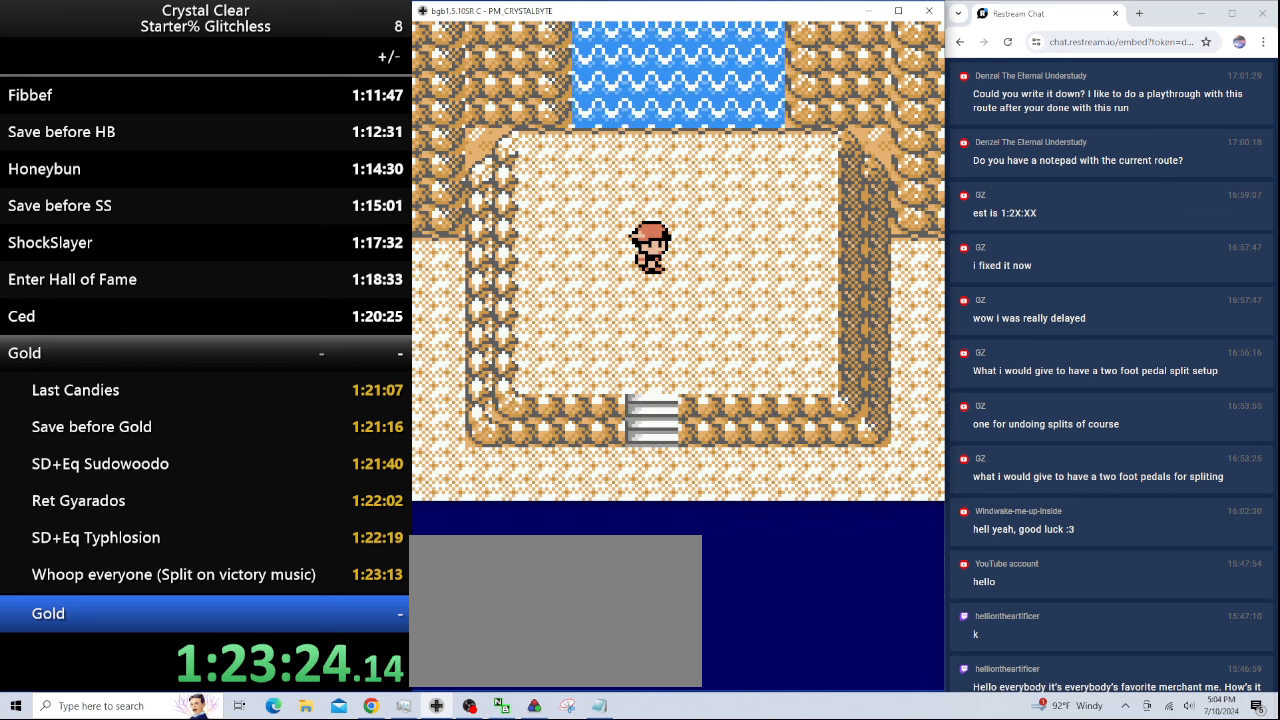
{"keys": [], "events": [[67, "a", "up"], [133, "a", "down"], [267, "a", "up"], [366, "a", "down"], [466, "a", "up"]]}
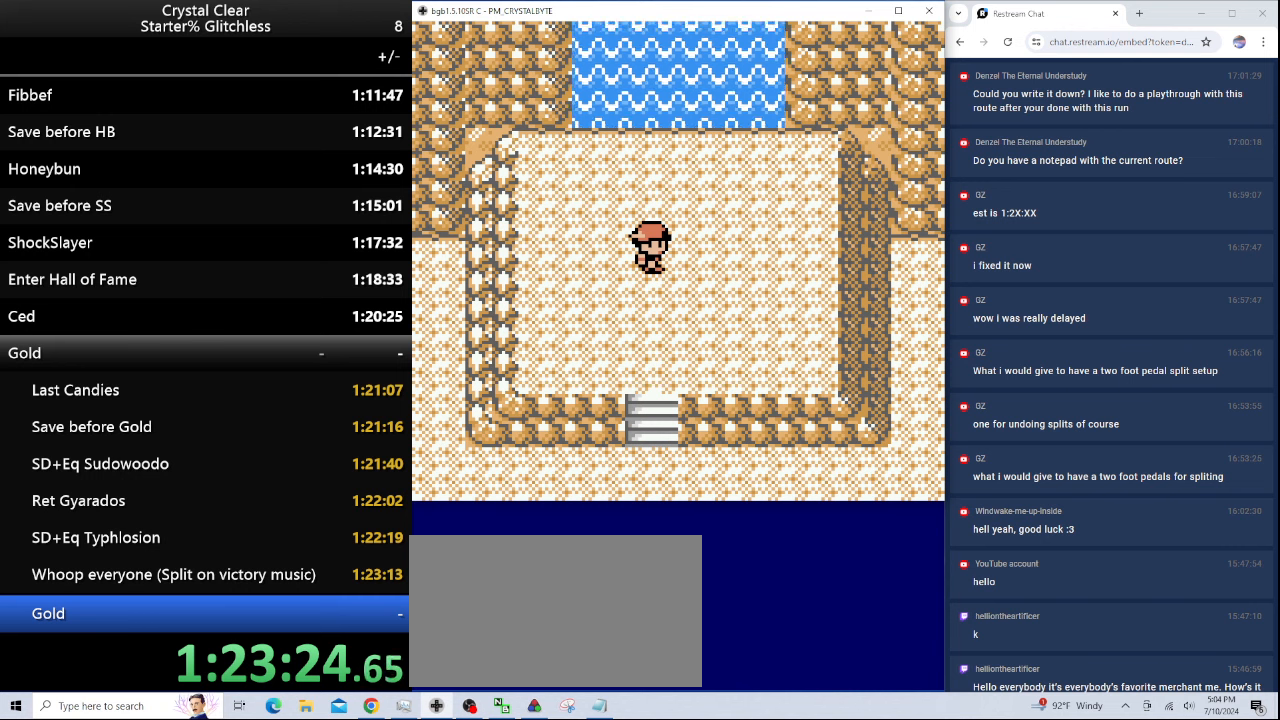
{"keys": [], "events": [[66, "a", "down"], [166, "a", "up"], [233, "a", "down"], [333, "a", "up"], [433, "a", "down"], [466, "a", "up"]]}
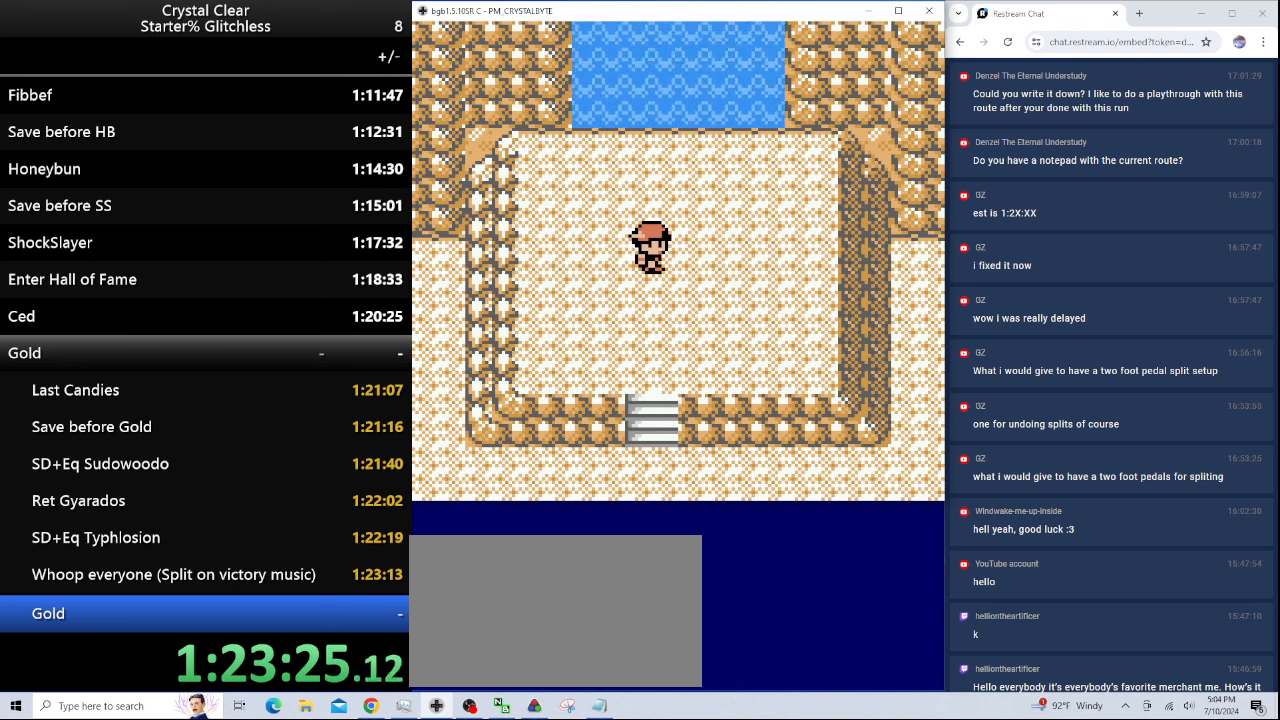
{"keys": ["a"], "events": [[66, "a", "down"], [166, "a", "up"], [266, "a", "down"], [366, "a", "up"], [433, "a", "down"]]}
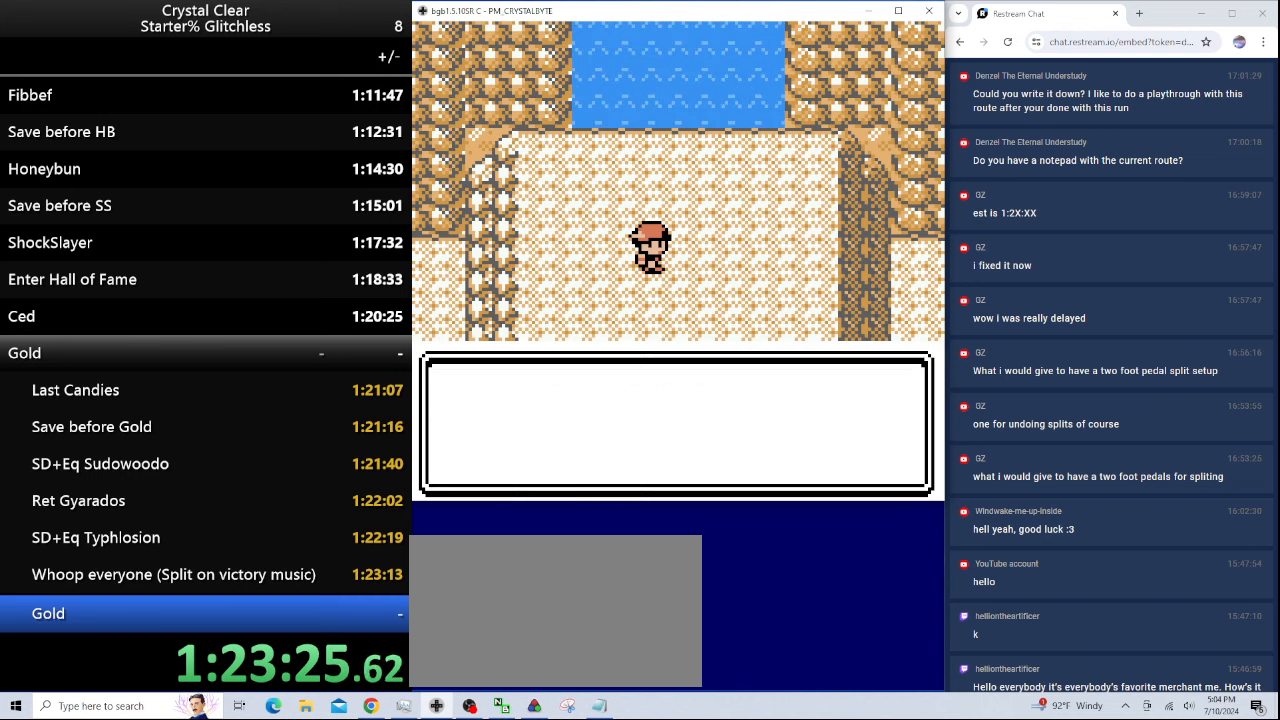
{"keys": [], "events": [[33, "a", "up"], [200, "a", "down"], [266, "a", "up"], [366, "a", "down"], [433, "a", "up"]]}
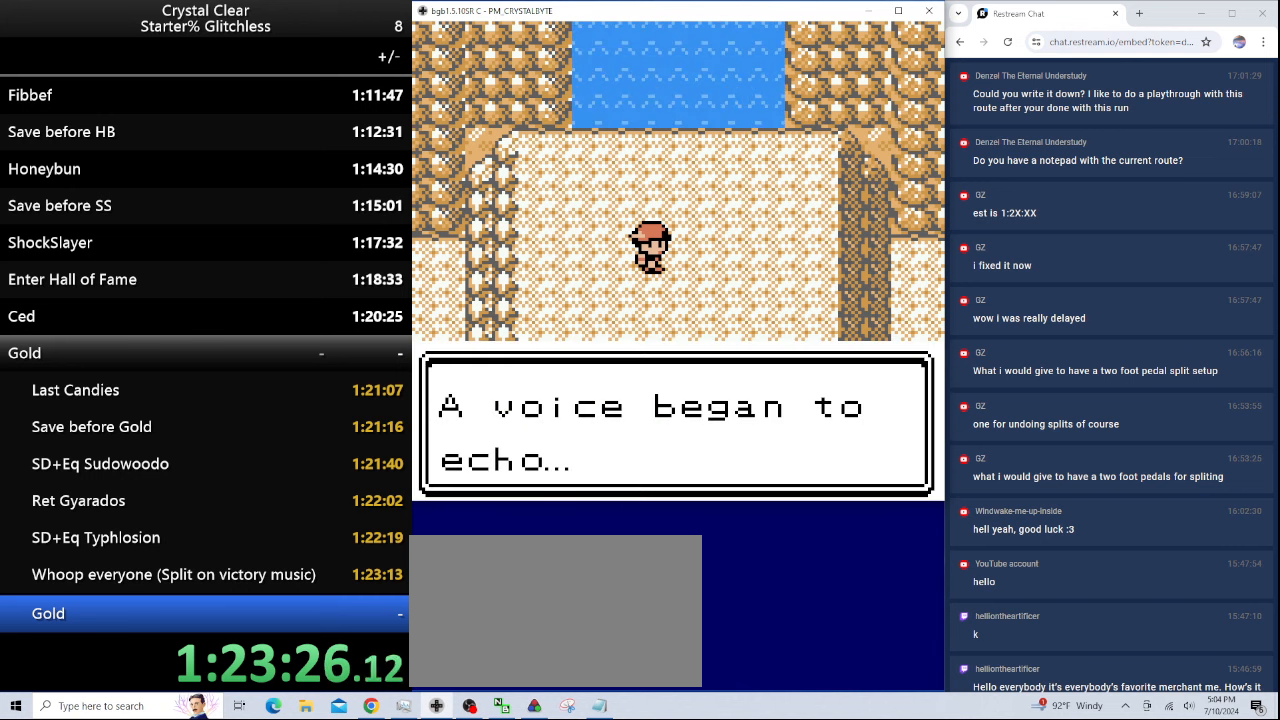
{"keys": ["a"], "events": [[66, "a", "down"], [100, "a", "up"], [233, "a", "down"], [333, "a", "up"], [433, "a", "down"]]}
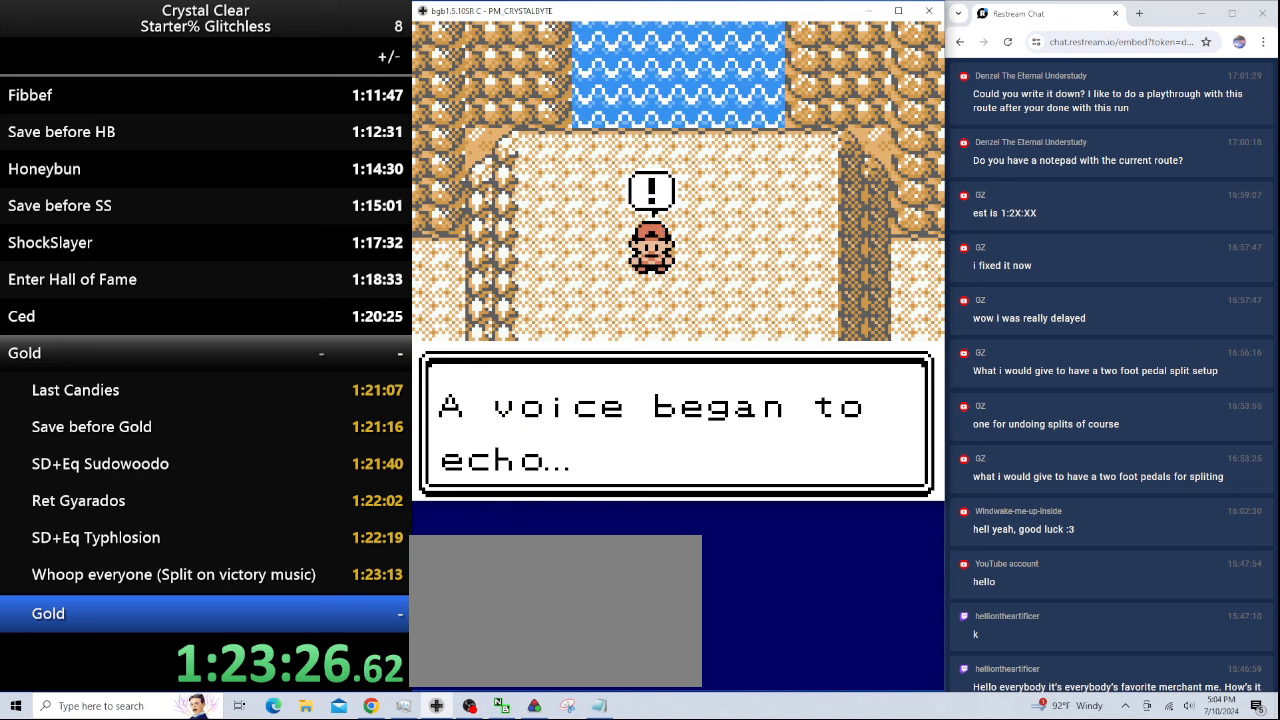
{"keys": ["a"], "events": [[33, "a", "up"], [133, "a", "down"], [233, "a", "up"], [300, "a", "down"], [366, "a", "up"], [433, "a", "down"]]}
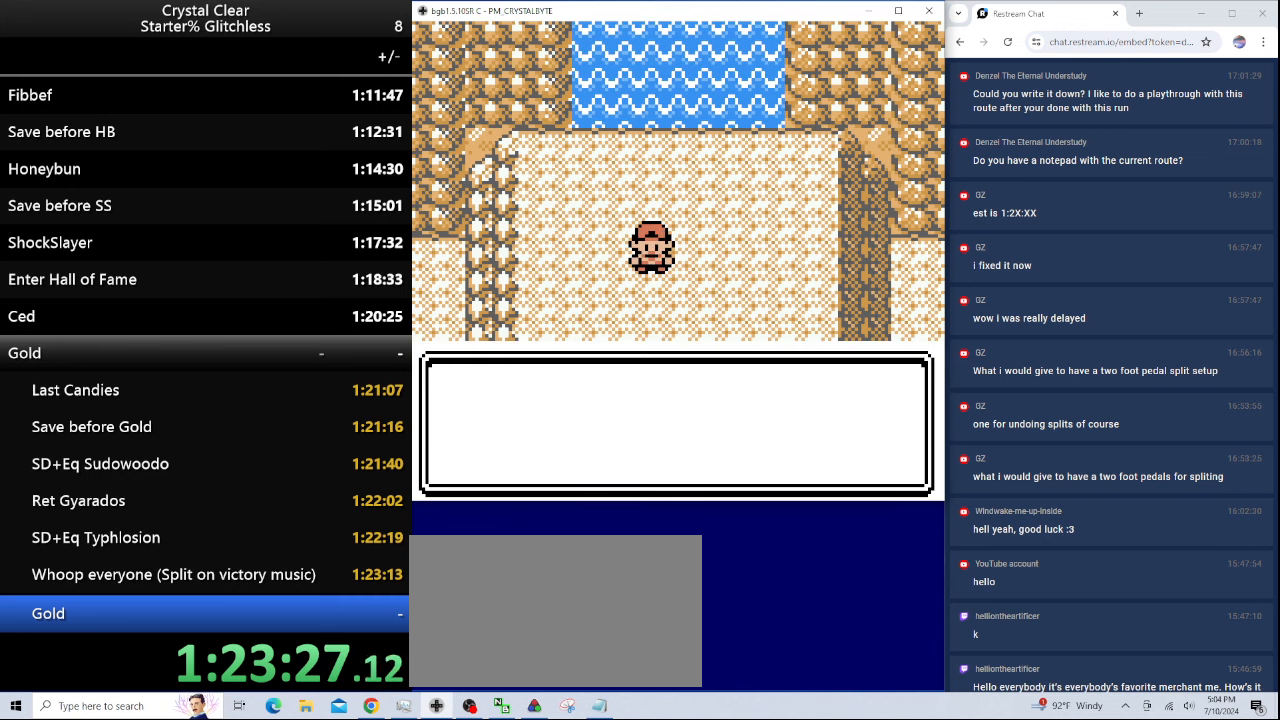
{"keys": ["a"], "events": [[33, "a", "up"], [133, "a", "down"], [233, "a", "up"], [333, "a", "down"], [433, "a", "up"], [500, "a", "down"]]}
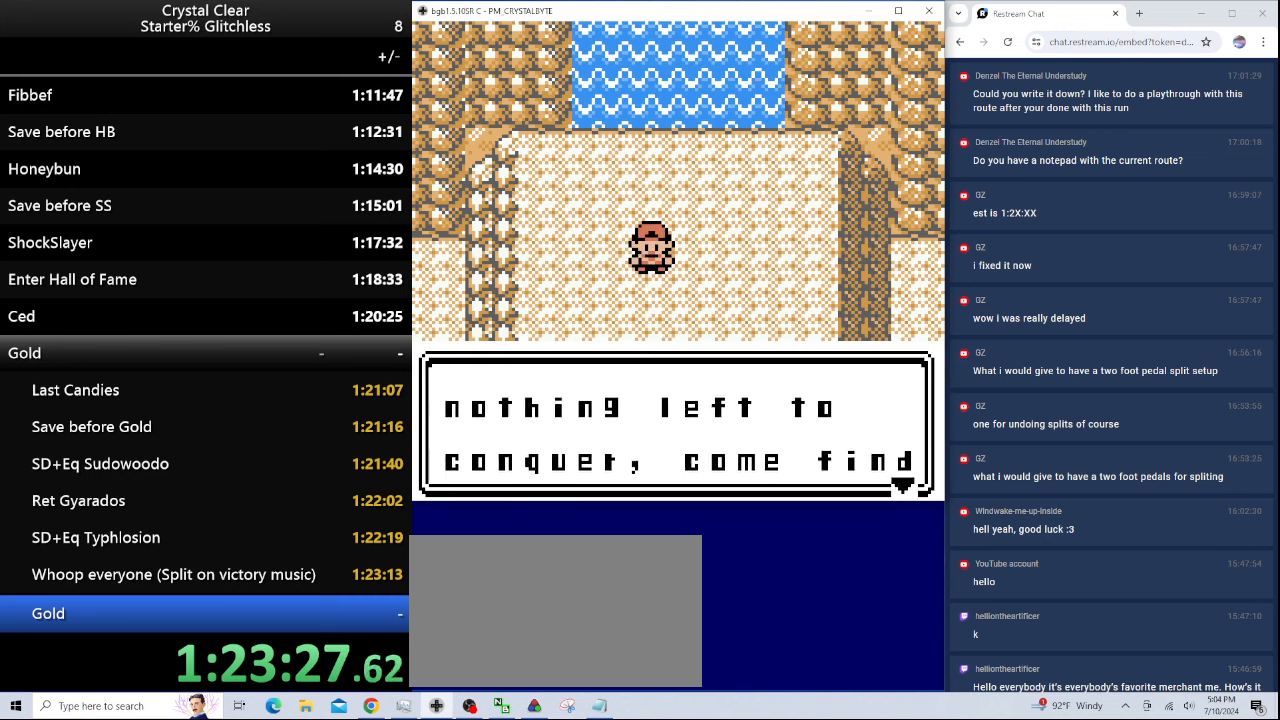
{"keys": [], "events": [[100, "a", "up"], [166, "a", "down"], [266, "a", "up"], [333, "a", "down"], [433, "a", "up"]]}
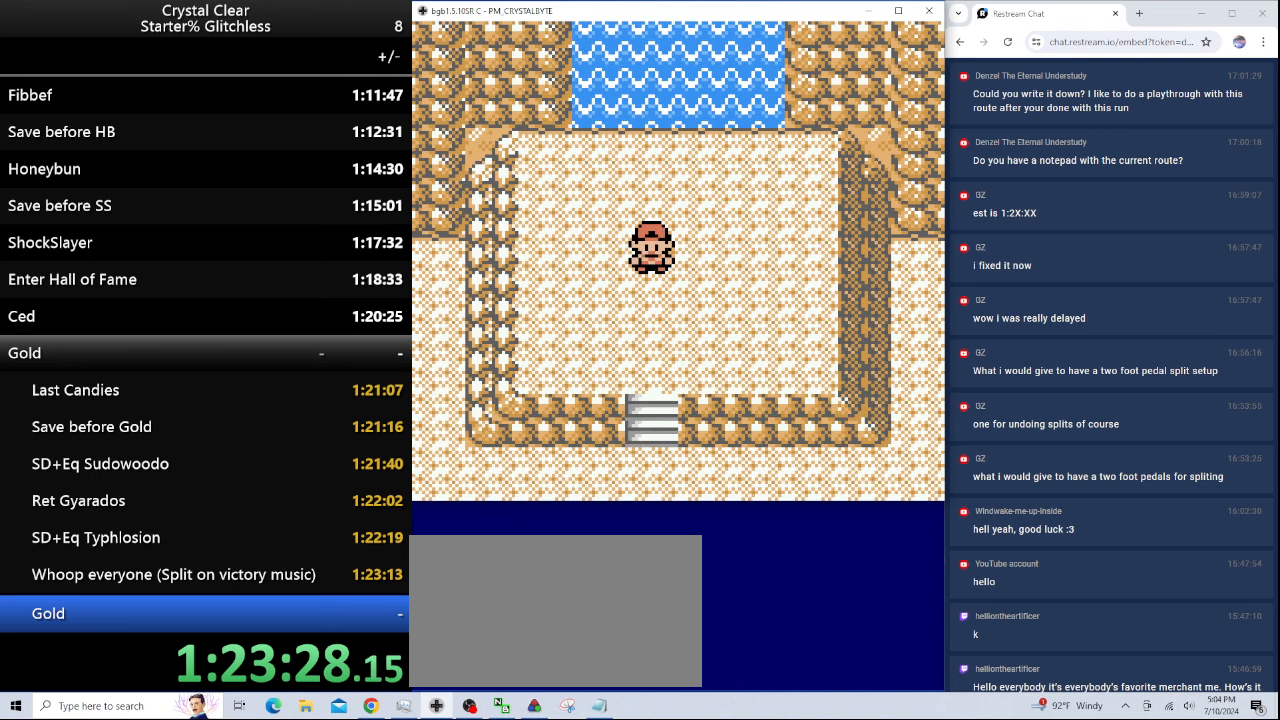
{"keys": [], "events": [[33, "a", "down"], [66, "a", "up"], [166, "a", "down"], [200, "a", "up"]]}